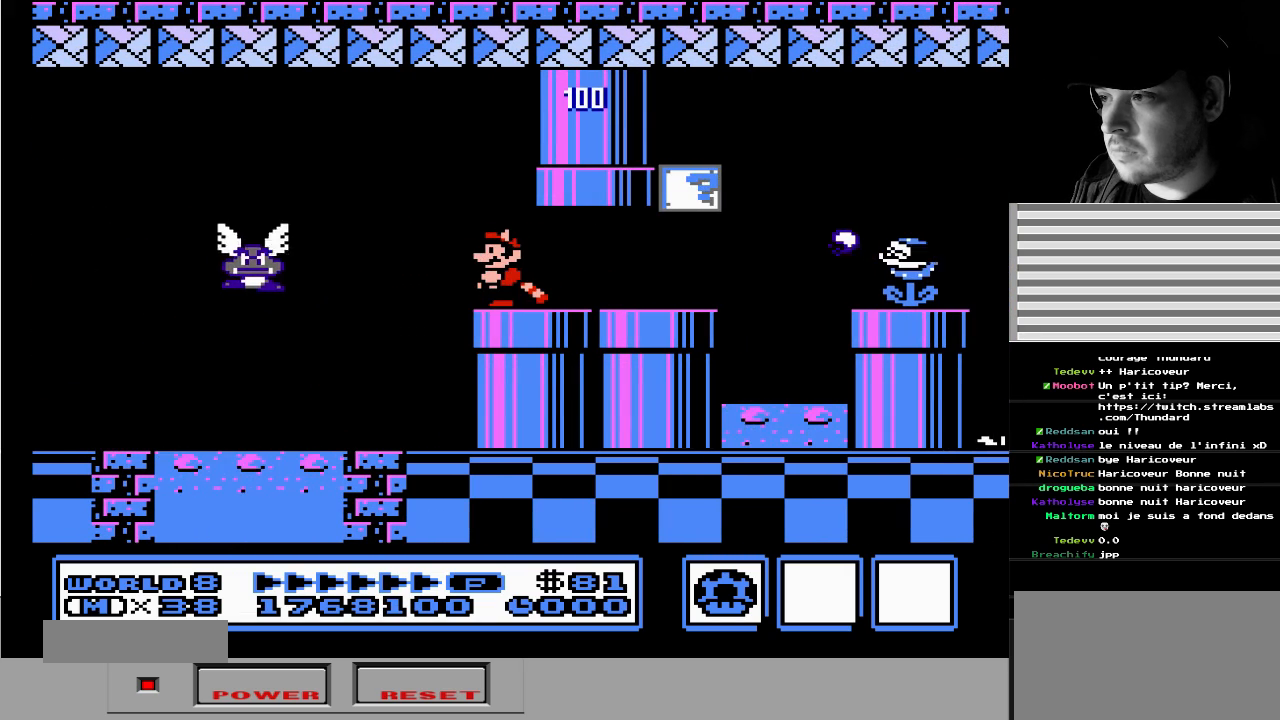
Gameplay with a controller (Nintendo layout); each line is a JSON object with the inputs held at the frame after it. "events" lists button and stick changes between this image and that frame as [ms after this image, input, new state], when the widget could be followed in between. Not read: L3 R3 START.
{"buttons": ["B"], "events": [[100, "A", "down"], [350, "B", "down"], [417, "A", "up"], [450, "B", "up"], [500, "B", "down"]]}
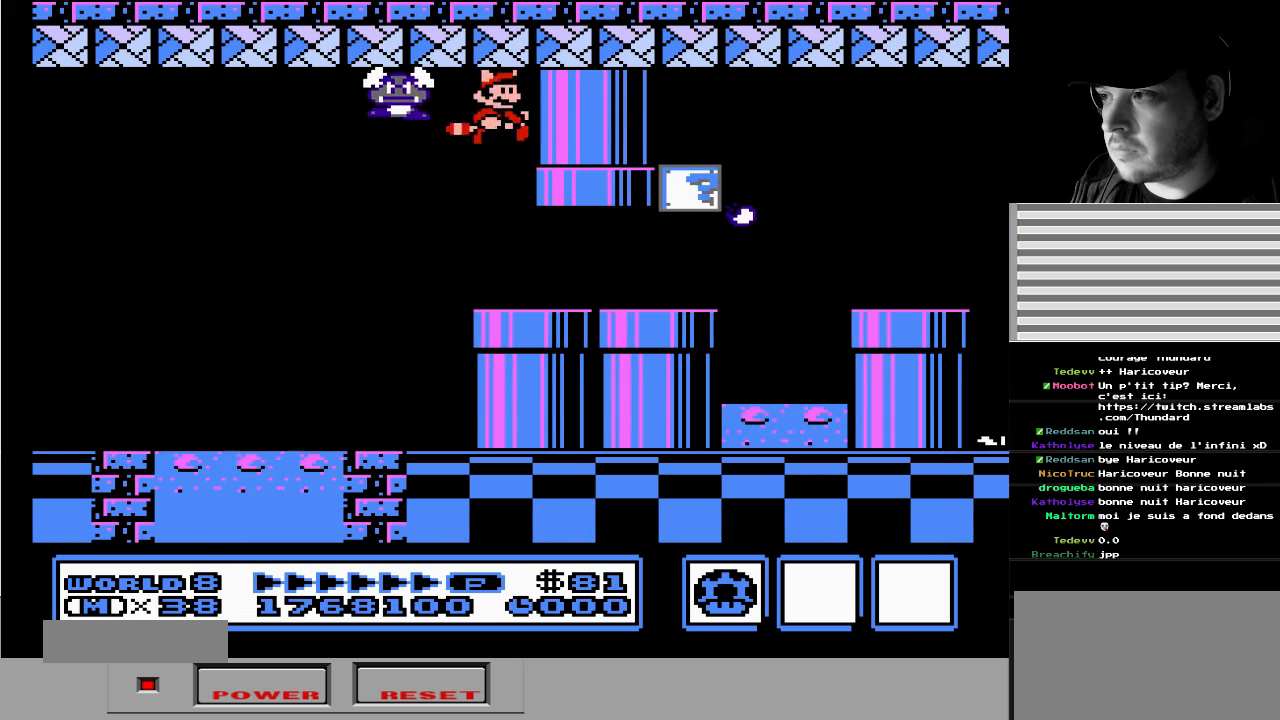
{"buttons": [], "events": [[50, "B", "up"], [283, "DPAD_LEFT", "down"], [417, "DPAD_LEFT", "up"]]}
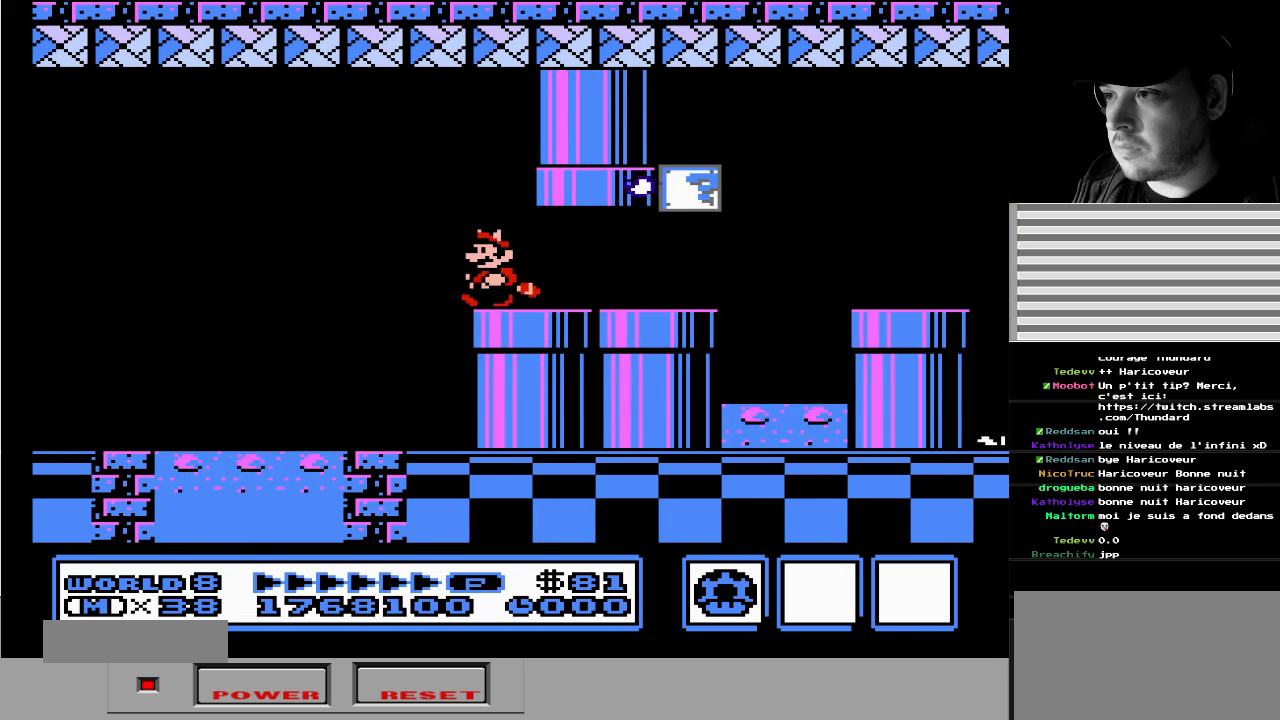
{"buttons": ["DPAD_RIGHT"], "events": [[33, "DPAD_RIGHT", "down"], [133, "DPAD_RIGHT", "up"], [217, "DPAD_RIGHT", "down"]]}
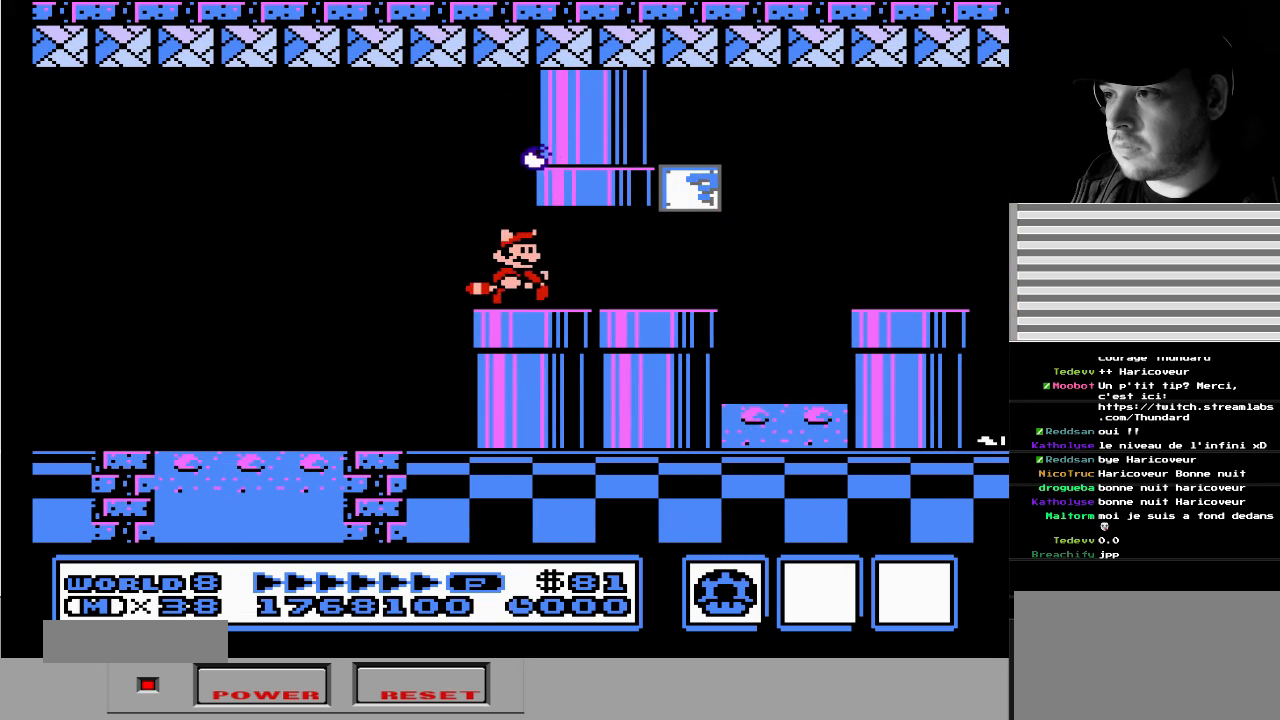
{"buttons": ["DPAD_RIGHT"], "events": [[17, "DPAD_RIGHT", "up"], [83, "DPAD_LEFT", "down"], [233, "DPAD_LEFT", "up"], [283, "DPAD_RIGHT", "down"]]}